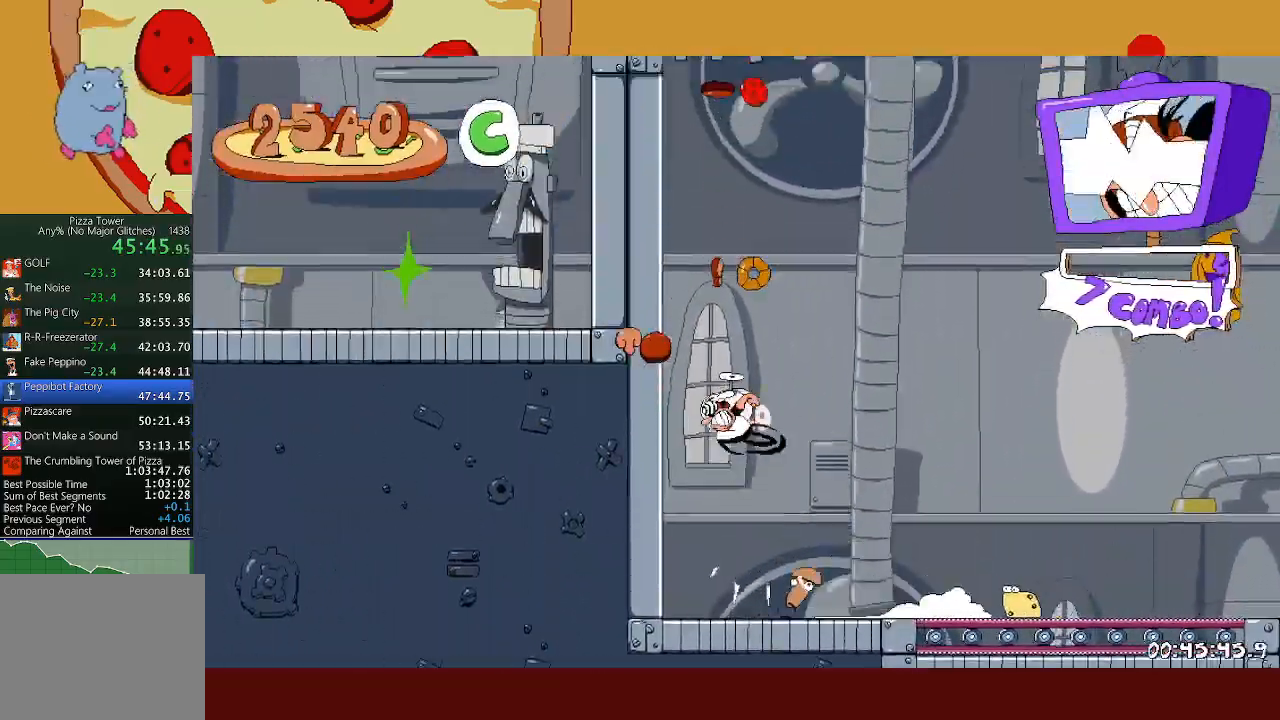
Gameplay with a controller (Xbox layout); each line is a JSON object with the inputs held at the frame after it. "events" lists button and stick changes between this image and that frame as [ms after this image, input, new state], when the widget could be followed in between. Not read: right_stick.
{"buttons": ["R2"], "left_stick": "left", "events": []}
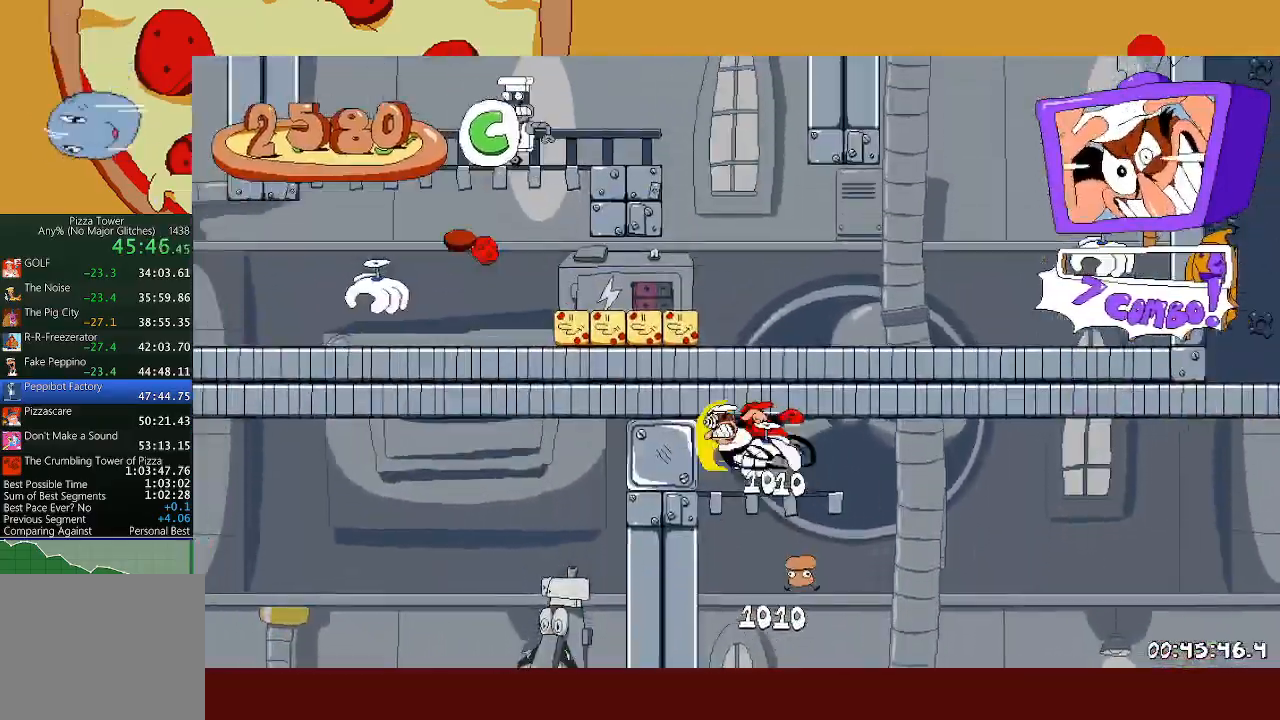
{"buttons": ["R2"], "left_stick": "left", "events": [[150, "L1", "down"], [267, "L1", "up"]]}
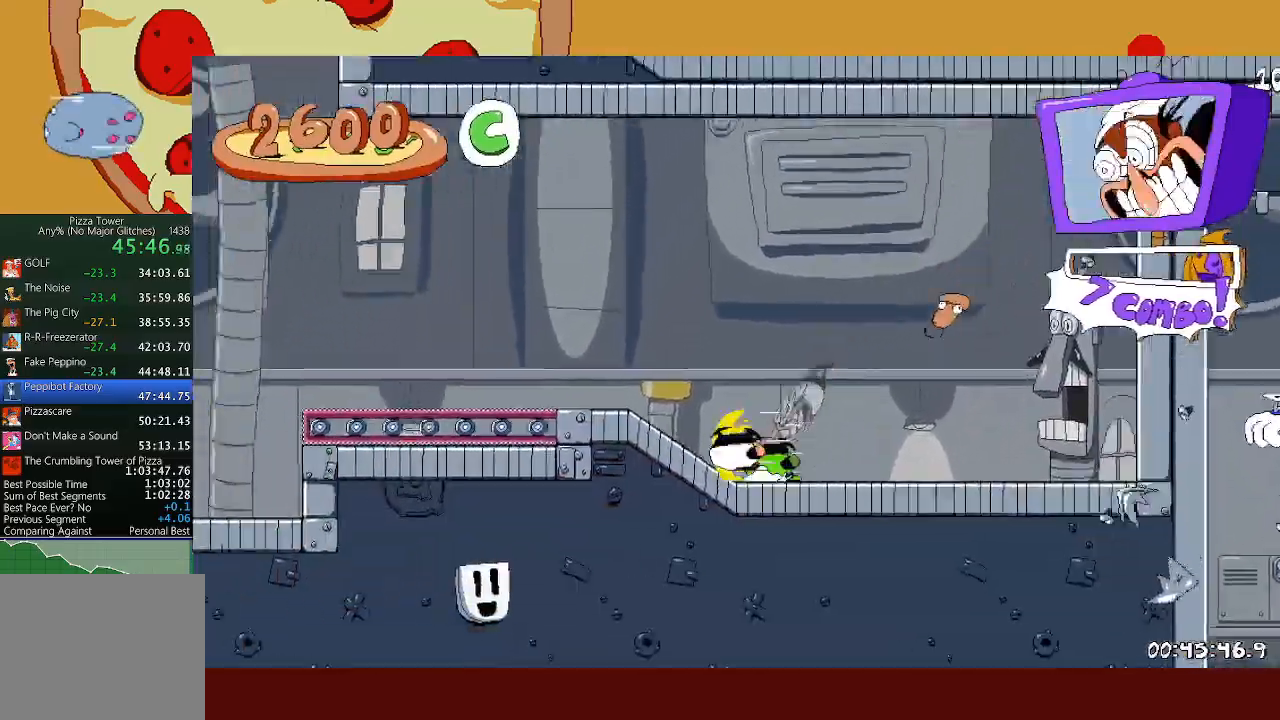
{"buttons": ["A", "R2"], "left_stick": "left", "events": [[400, "A", "down"]]}
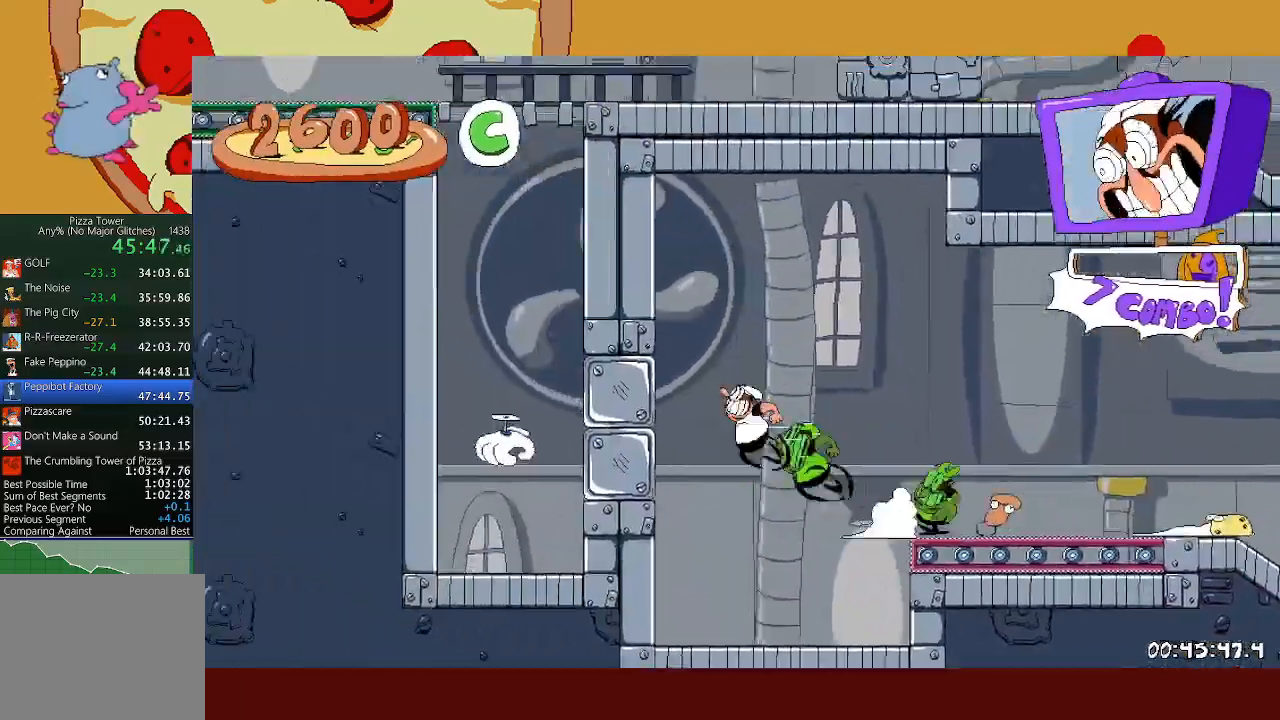
{"buttons": ["A", "R2"], "left_stick": "right", "events": [[183, "A", "up"], [233, "left_stick", "right"], [250, "A", "down"]]}
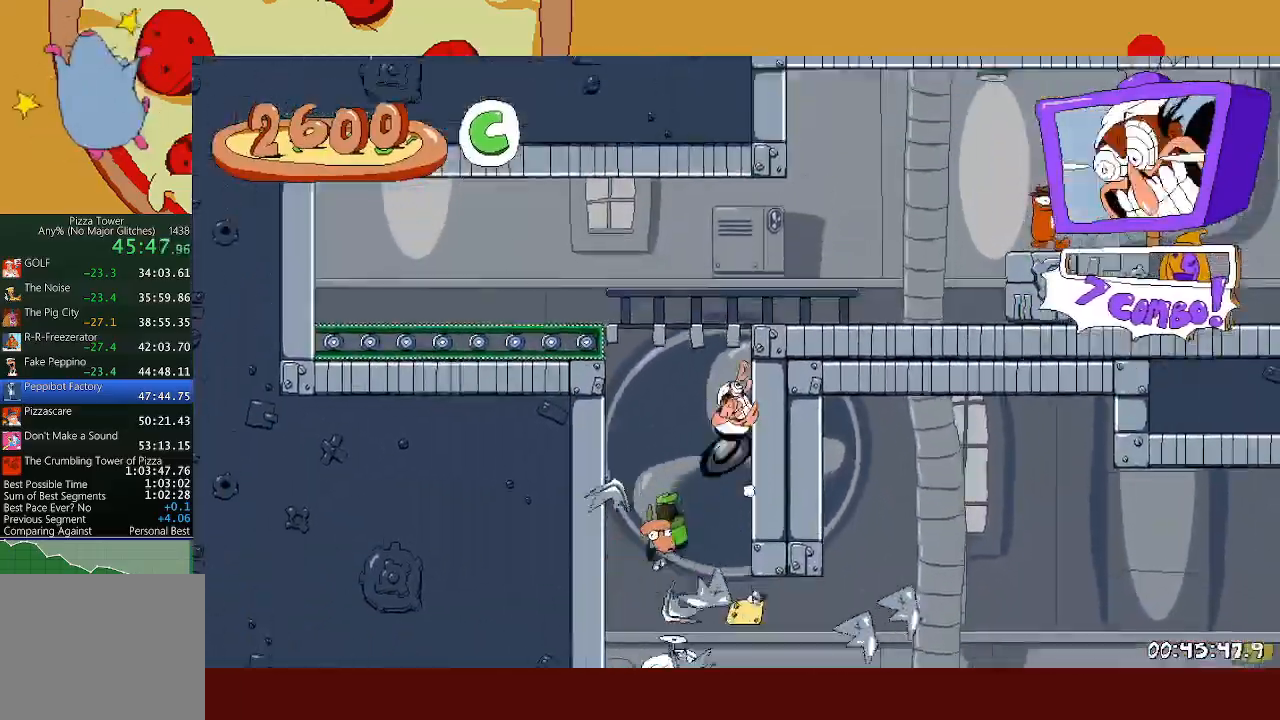
{"buttons": ["R2"], "left_stick": "right", "events": [[83, "A", "up"]]}
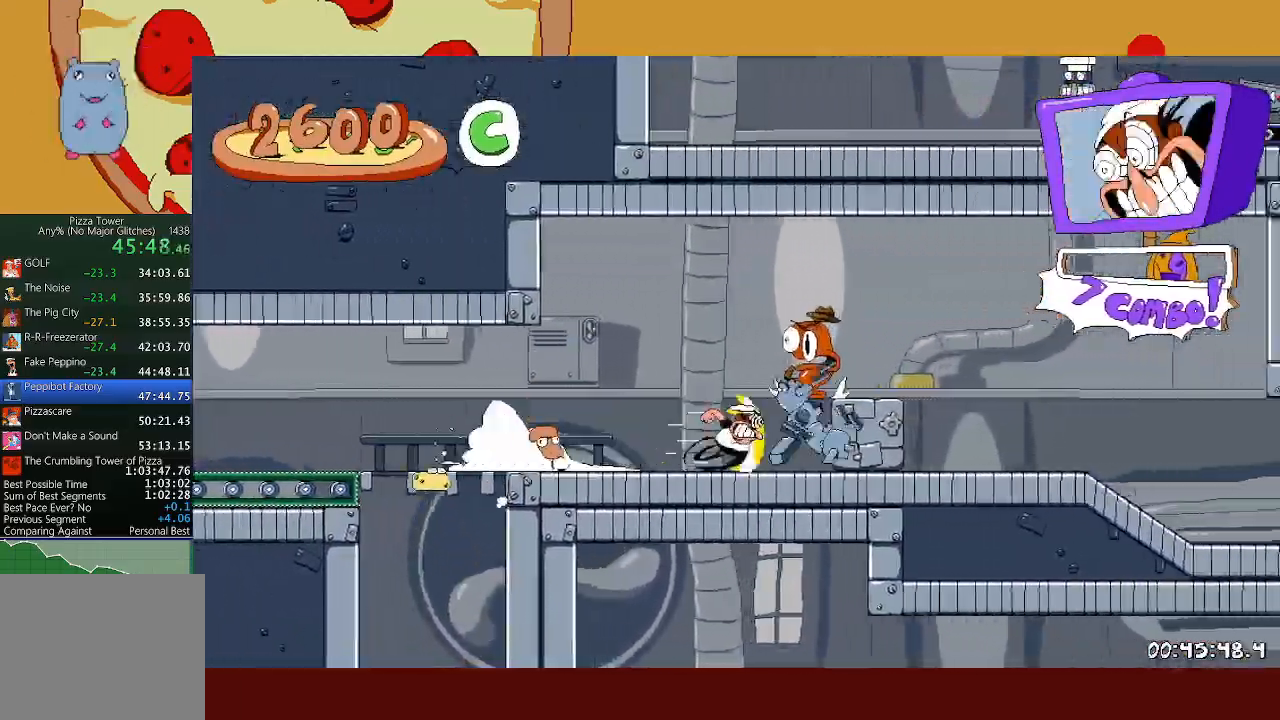
{"buttons": ["R2"], "left_stick": "right", "events": []}
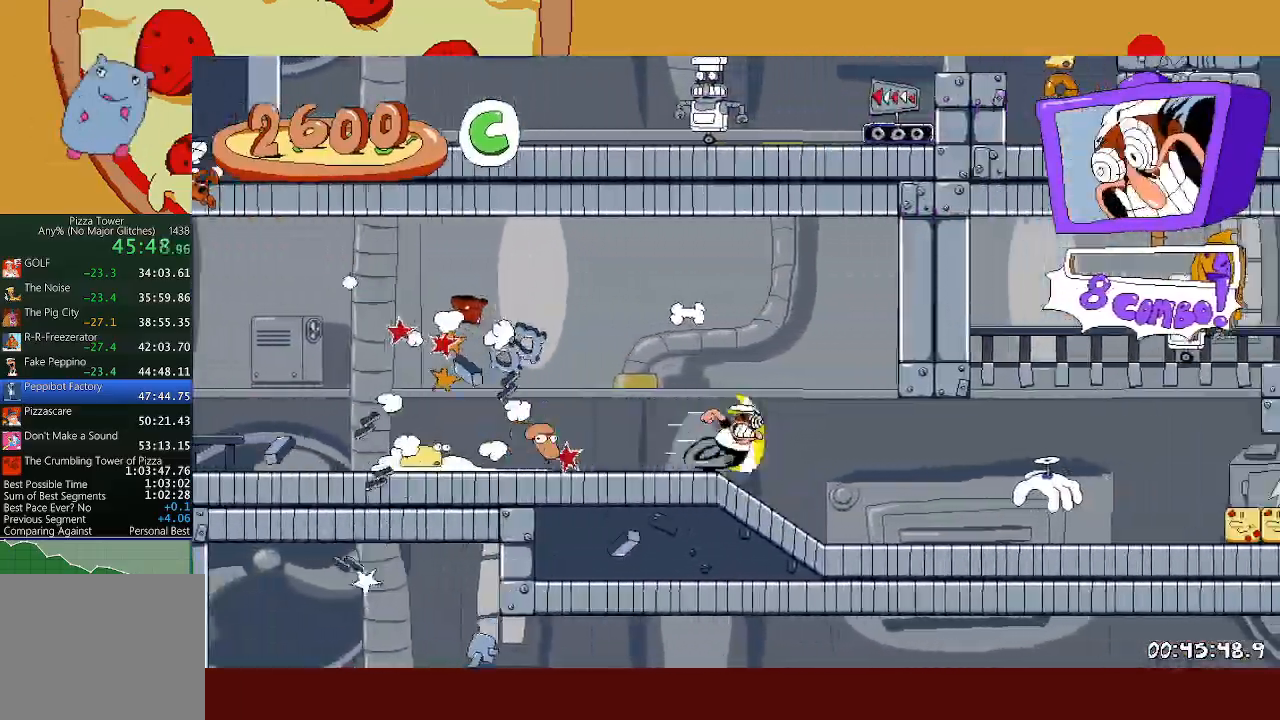
{"buttons": ["R2"], "left_stick": "right", "events": [[150, "A", "down"], [333, "A", "up"], [333, "L1", "down"], [433, "L1", "up"]]}
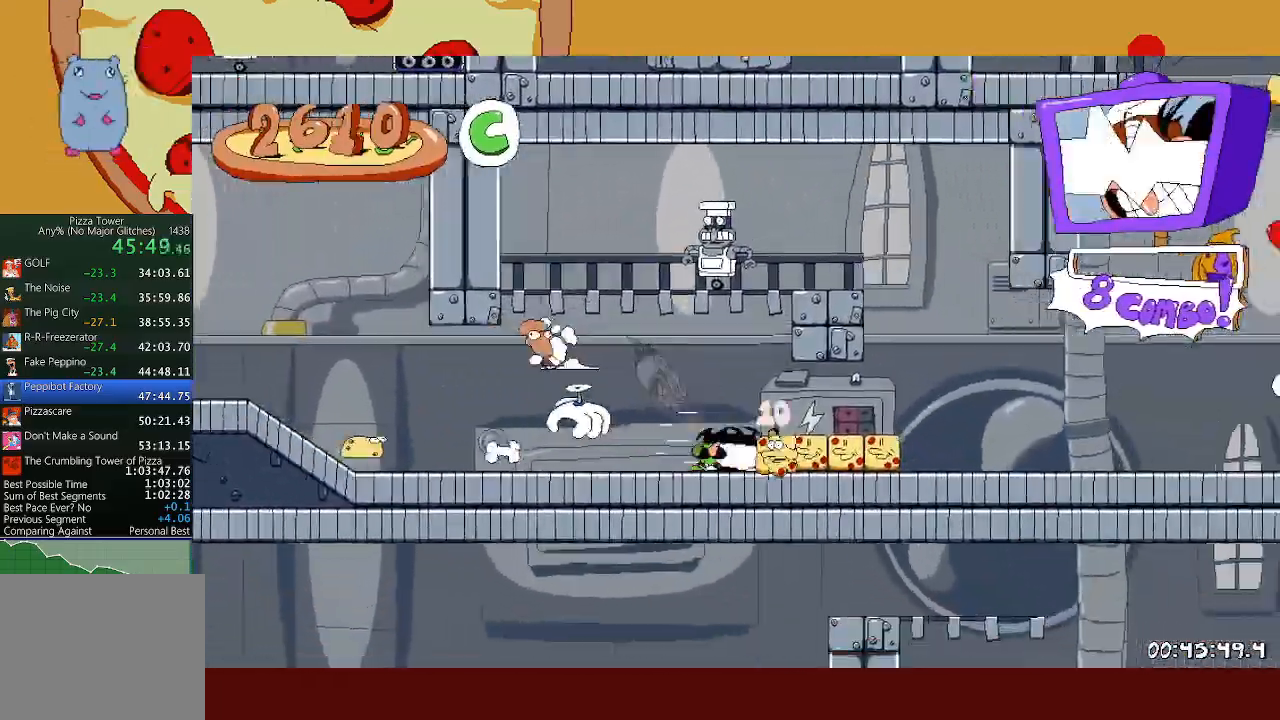
{"buttons": ["A", "R2"], "left_stick": "right", "events": [[233, "A", "down"]]}
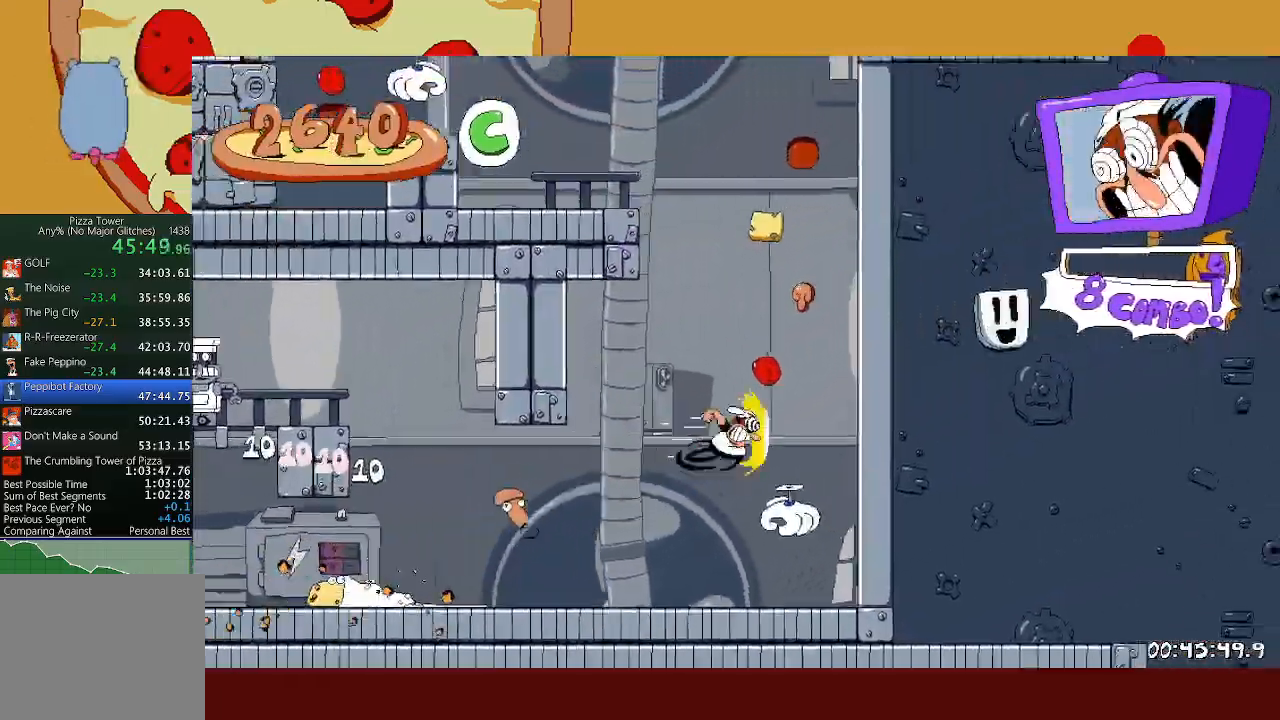
{"buttons": ["R2"], "left_stick": "left", "events": [[50, "A", "up"], [100, "left_stick", "left"], [133, "A", "down"], [483, "A", "up"]]}
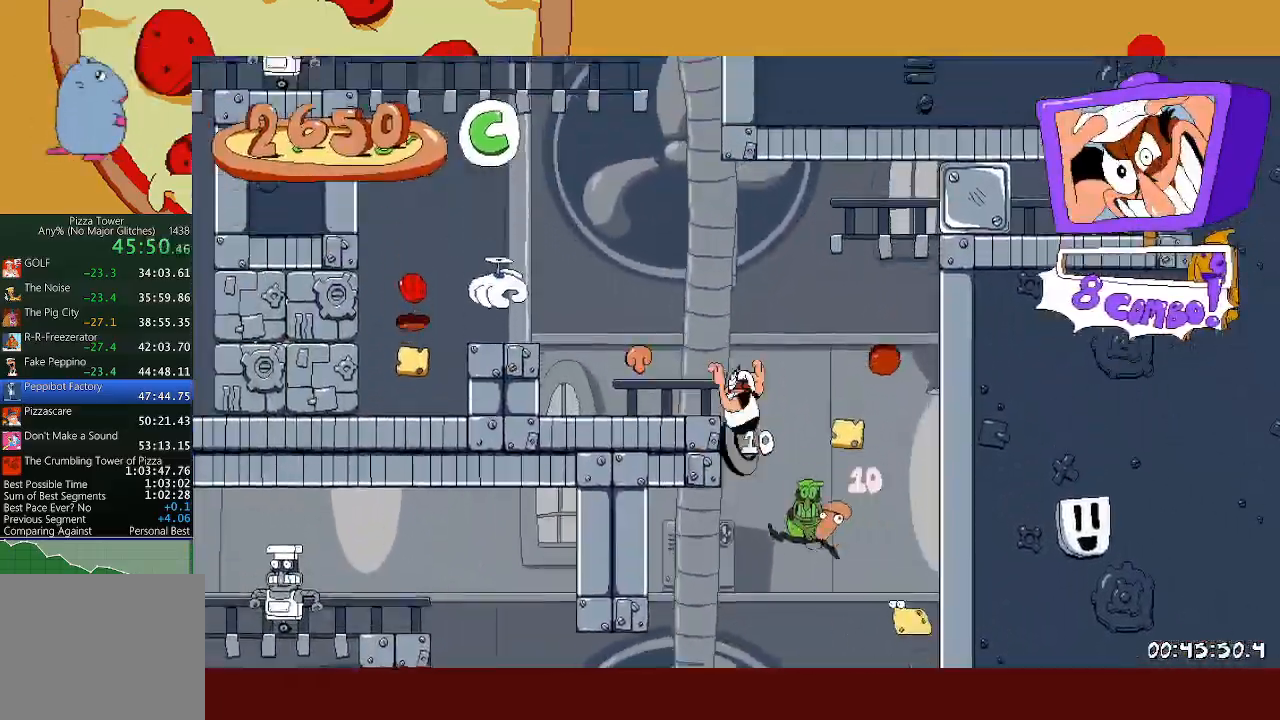
{"buttons": ["A", "R2"], "left_stick": "left", "events": [[250, "A", "down"]]}
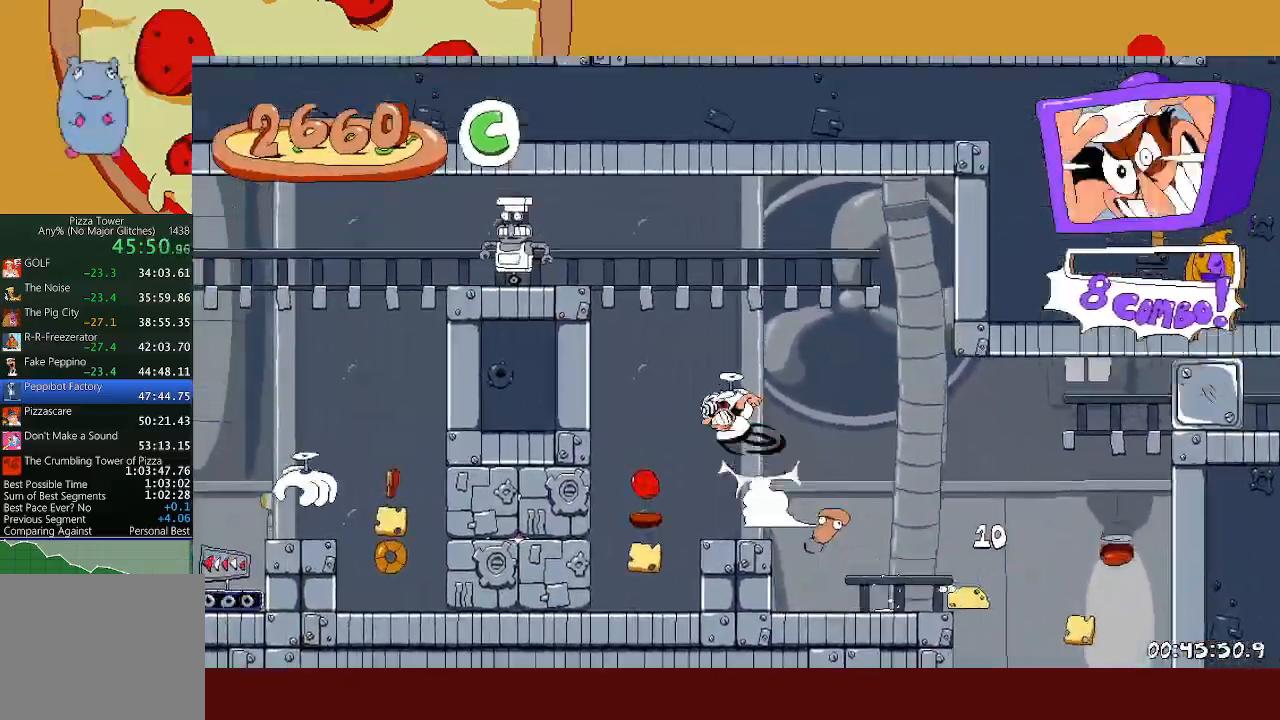
{"buttons": ["R2"], "left_stick": "left", "events": [[67, "A", "up"]]}
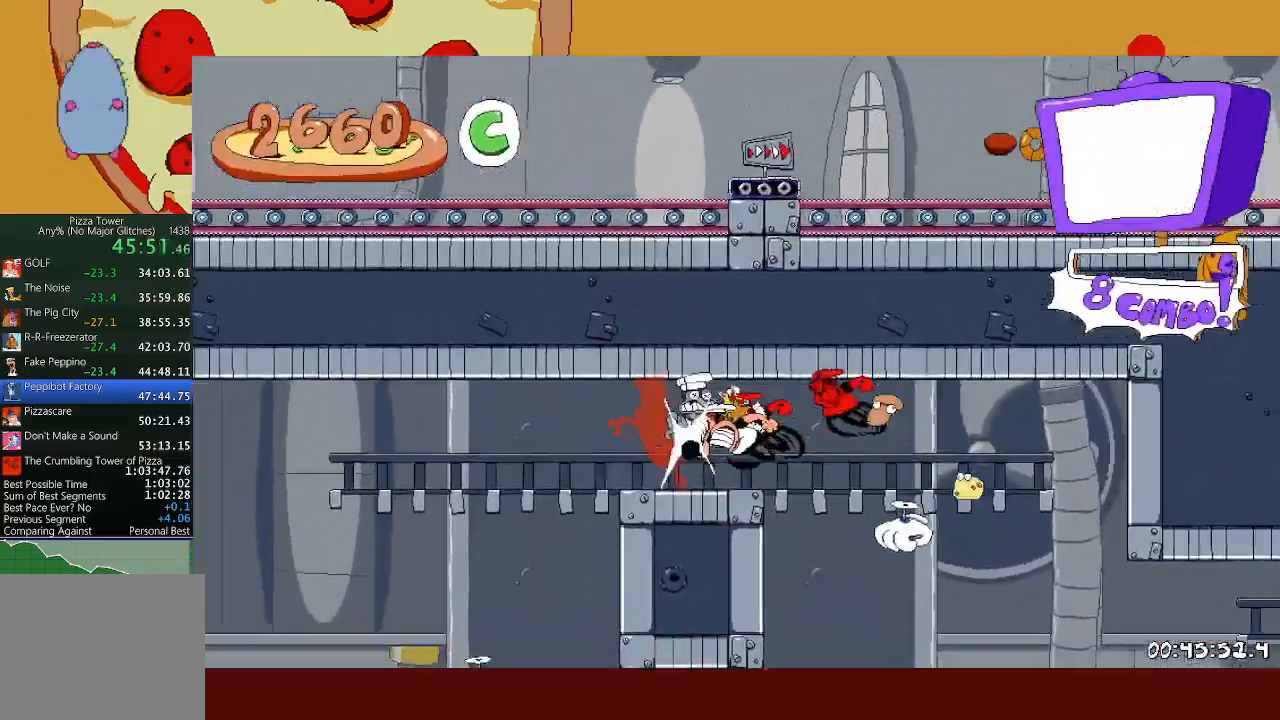
{"buttons": ["L1", "R2"], "left_stick": "left", "events": [[117, "L1", "down"]]}
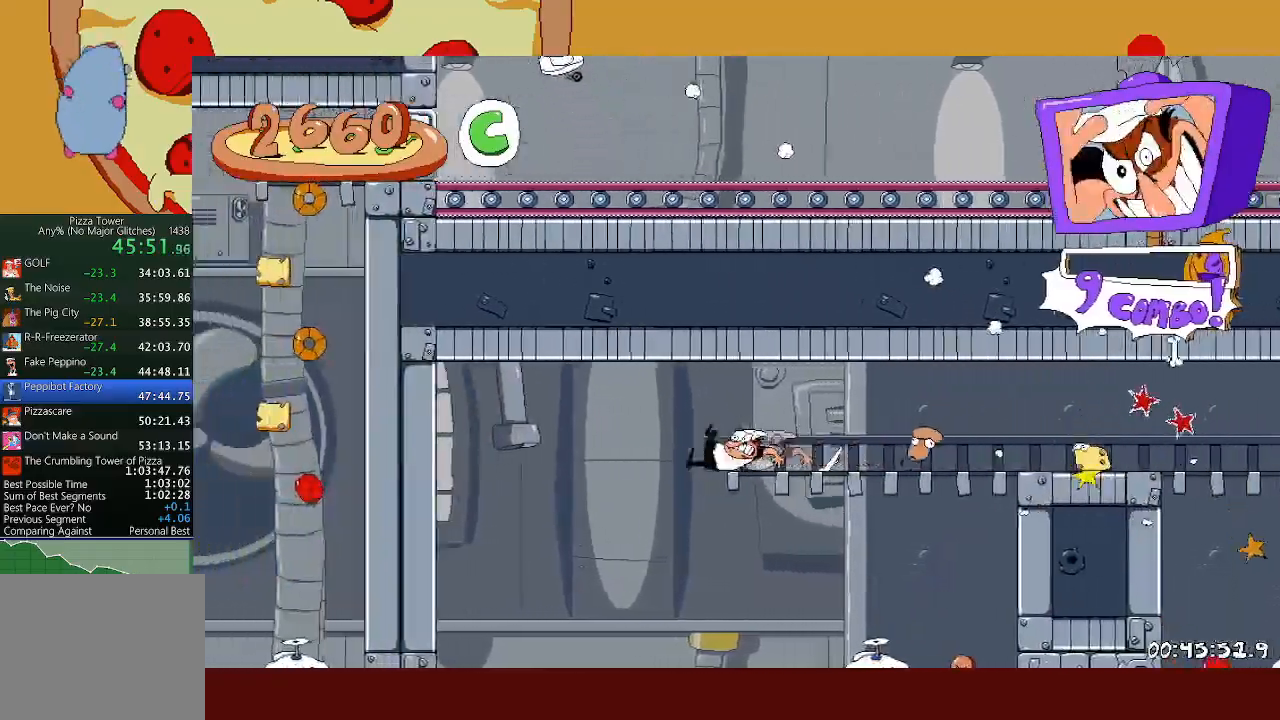
{"buttons": ["A", "R2"], "left_stick": "right", "events": [[133, "L1", "up"], [417, "A", "down"], [467, "left_stick", "right"]]}
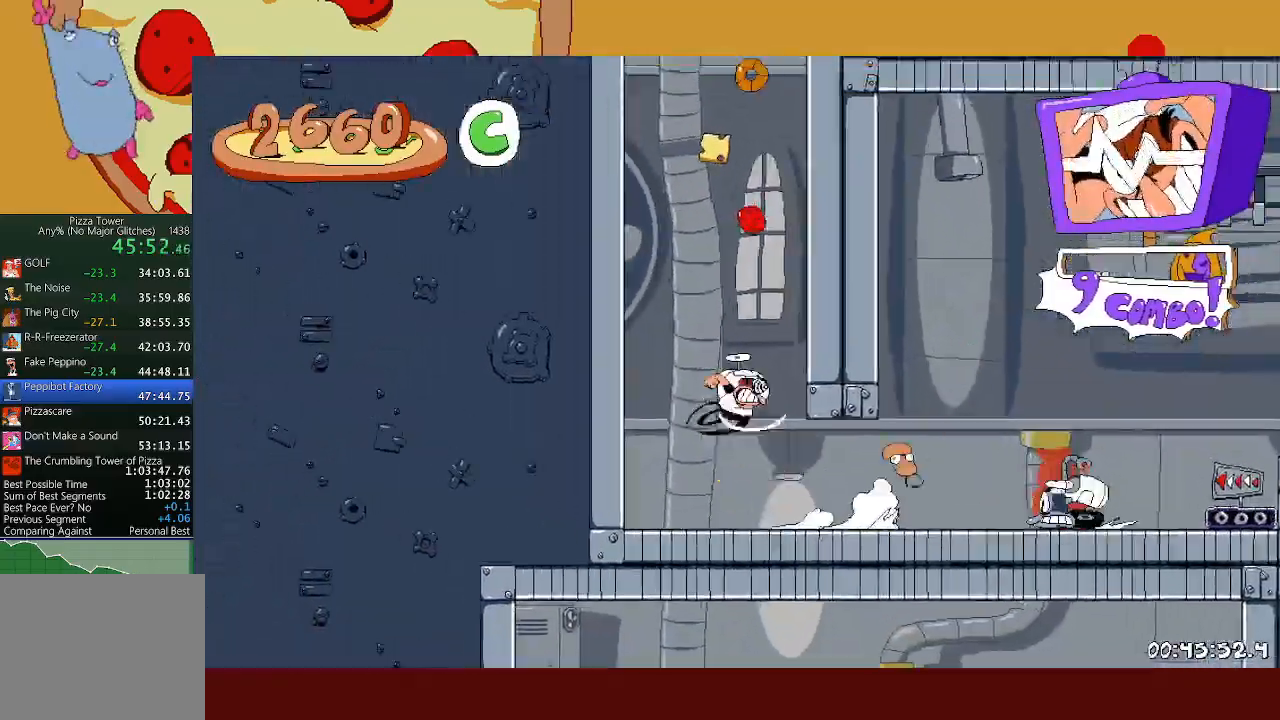
{"buttons": ["R2"], "left_stick": "right", "events": [[67, "A", "up"]]}
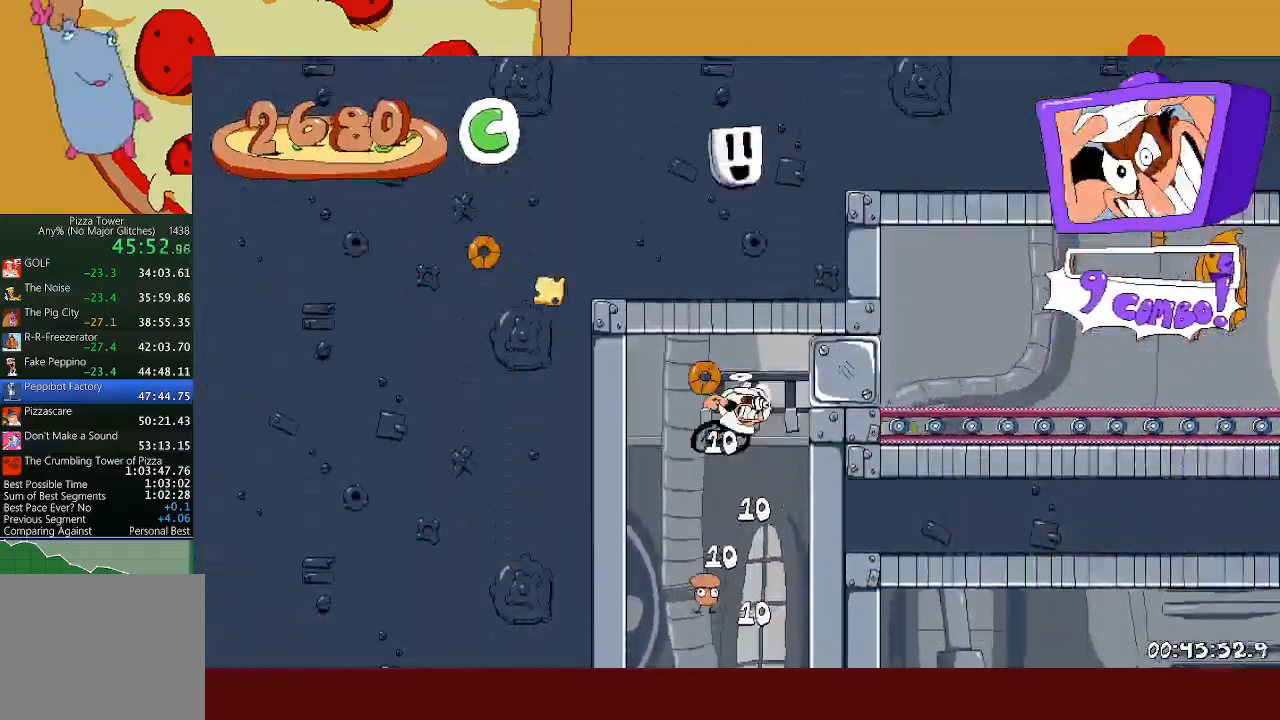
{"buttons": ["A", "X", "R2"], "left_stick": "right", "events": [[283, "A", "down"], [317, "X", "down"]]}
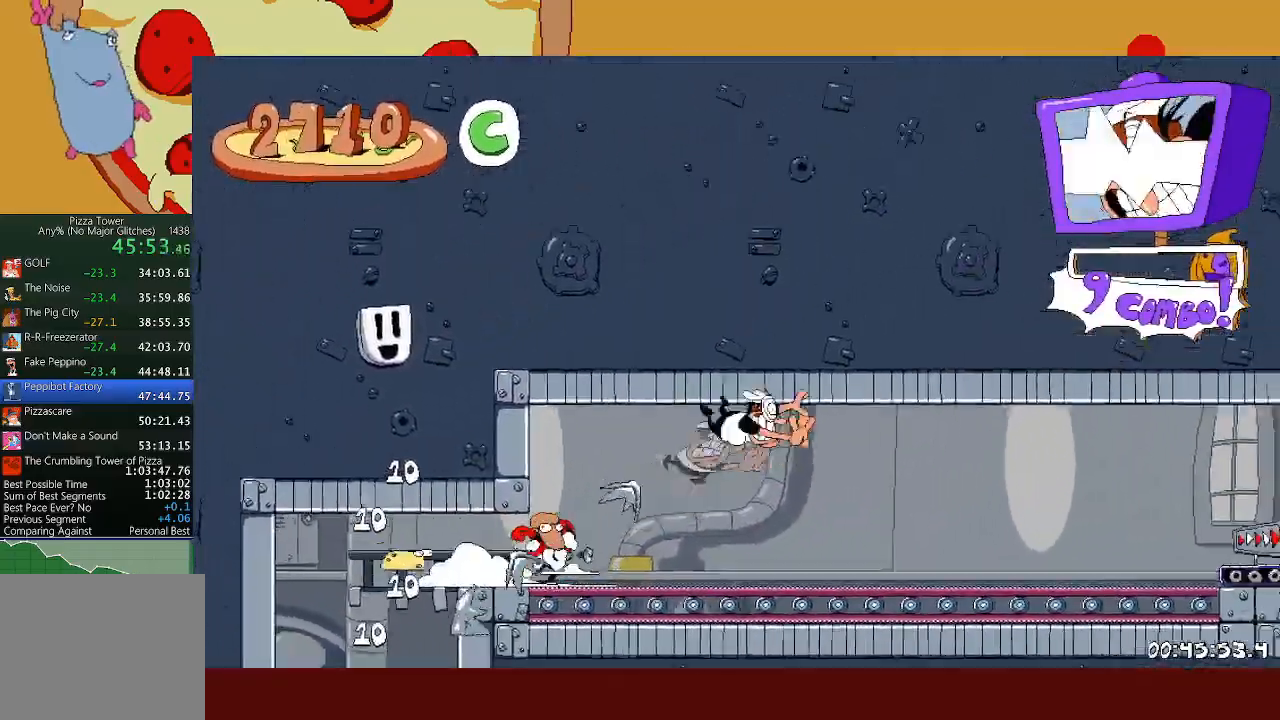
{"buttons": ["X", "R2"], "left_stick": "right", "events": [[17, "A", "up"], [17, "X", "up"], [417, "X", "down"]]}
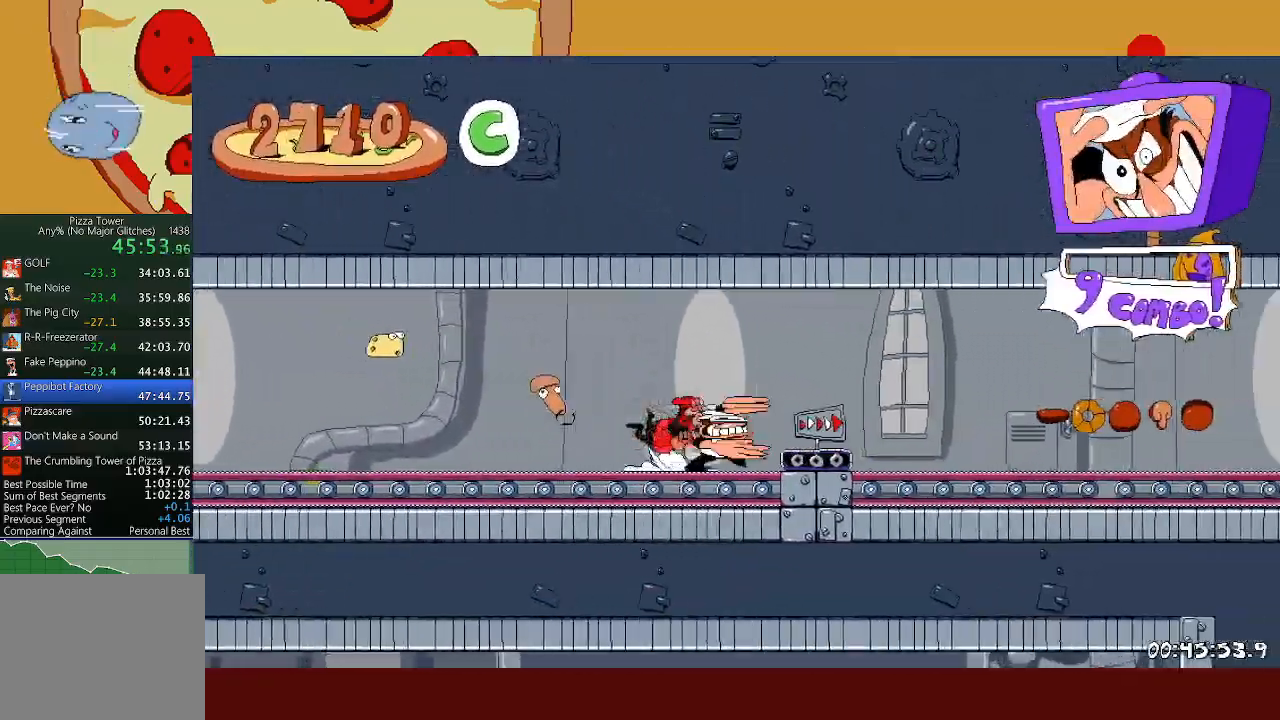
{"buttons": ["R2"], "left_stick": "right", "events": [[17, "X", "up"], [183, "A", "down"], [200, "X", "down"], [450, "A", "up"], [450, "X", "up"]]}
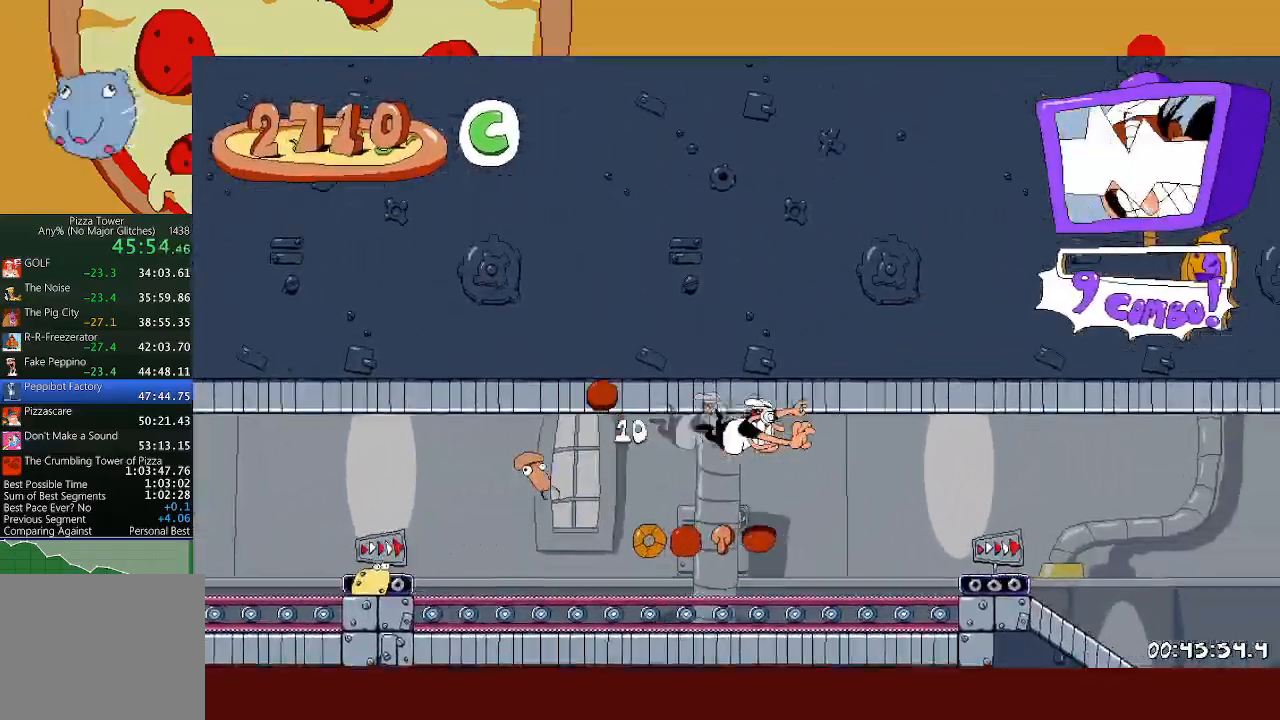
{"buttons": ["R2"], "left_stick": "right", "events": []}
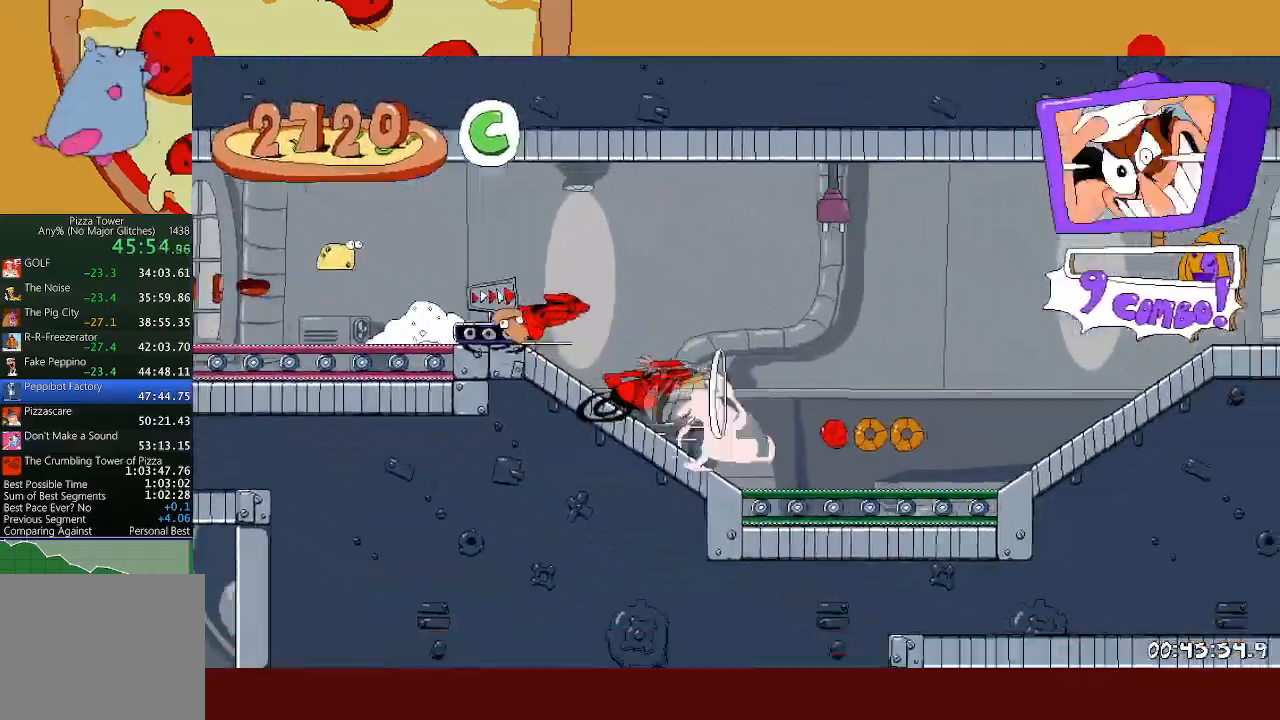
{"buttons": ["R2"], "left_stick": "right", "events": []}
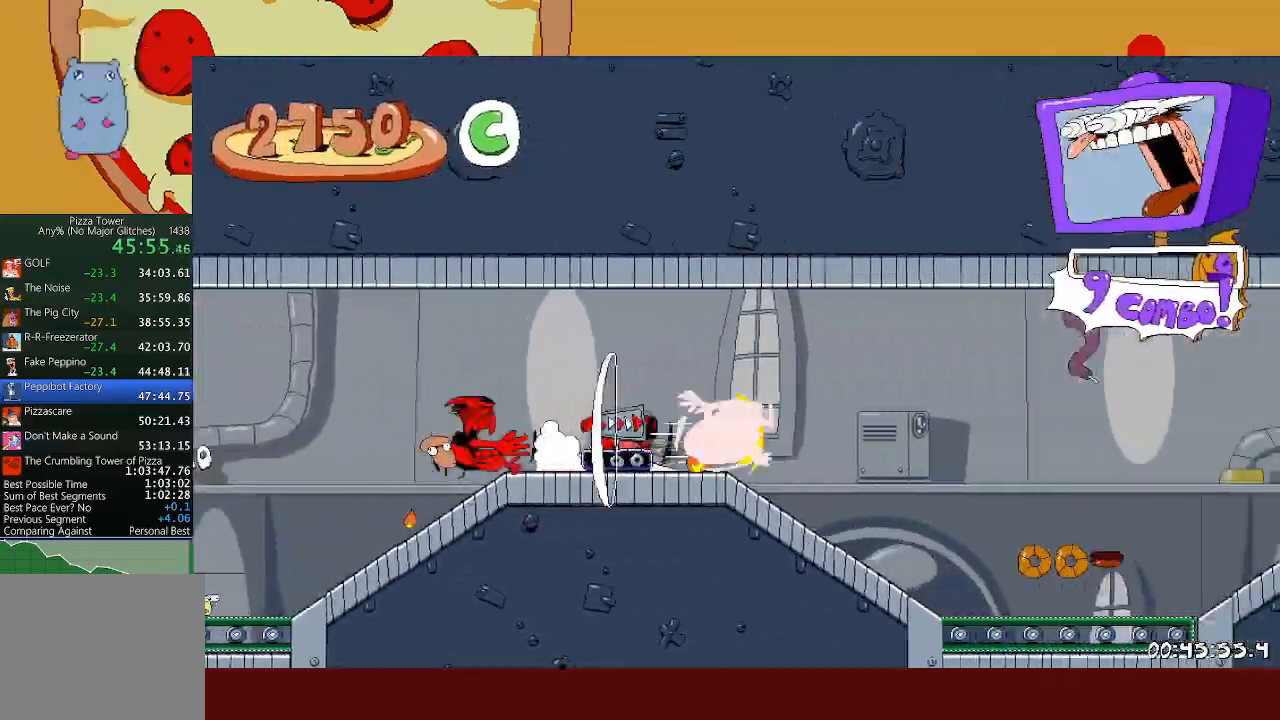
{"buttons": ["L1", "R2"], "left_stick": "right", "events": [[417, "L1", "down"]]}
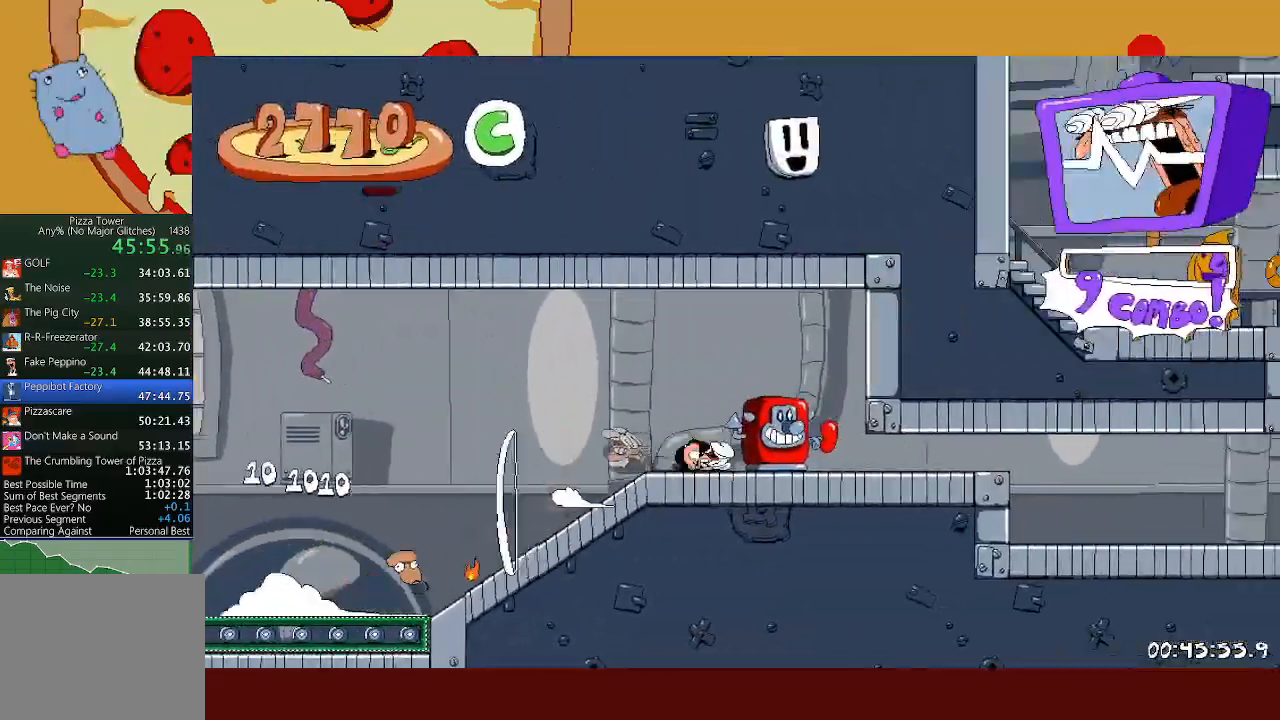
{"buttons": ["A", "R2"], "left_stick": "right", "events": [[183, "L1", "up"], [367, "A", "down"]]}
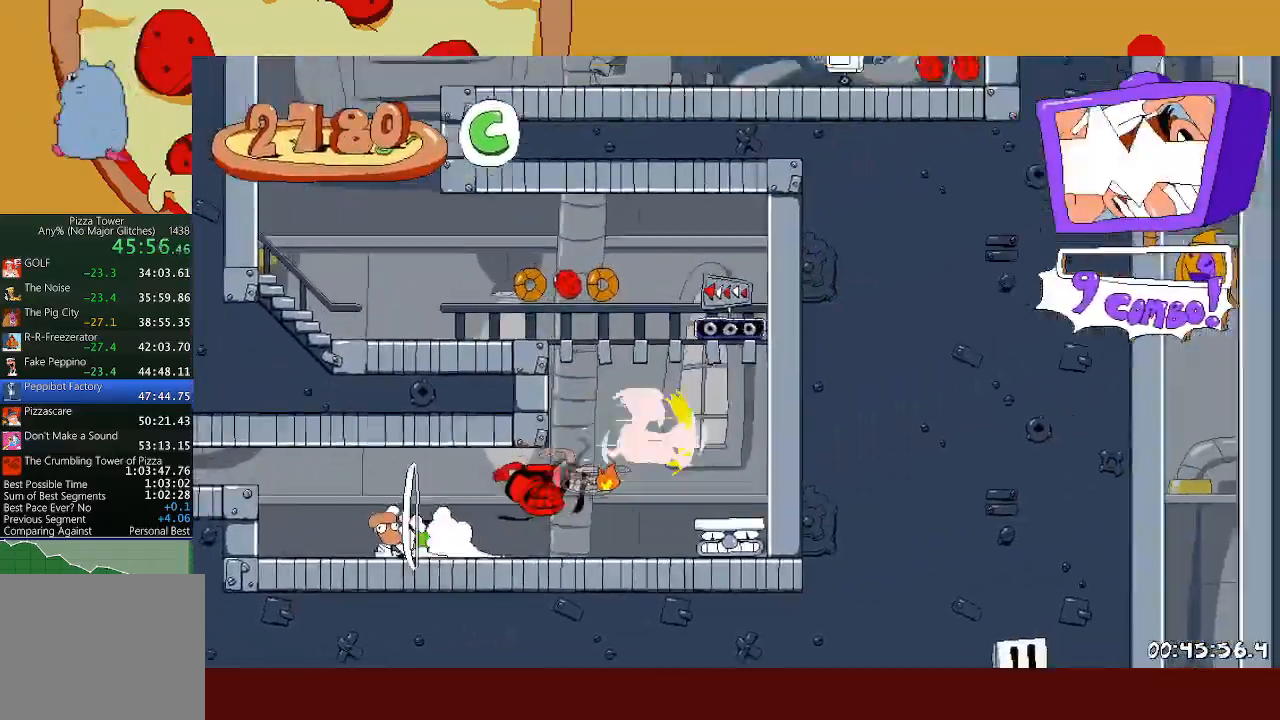
{"buttons": ["R2"], "left_stick": "right", "events": [[67, "A", "up"], [100, "left_stick", "left"], [133, "A", "down"], [267, "R1", "down"], [283, "X", "down"], [417, "A", "up"], [417, "R1", "up"], [417, "X", "up"], [467, "left_stick", "right"]]}
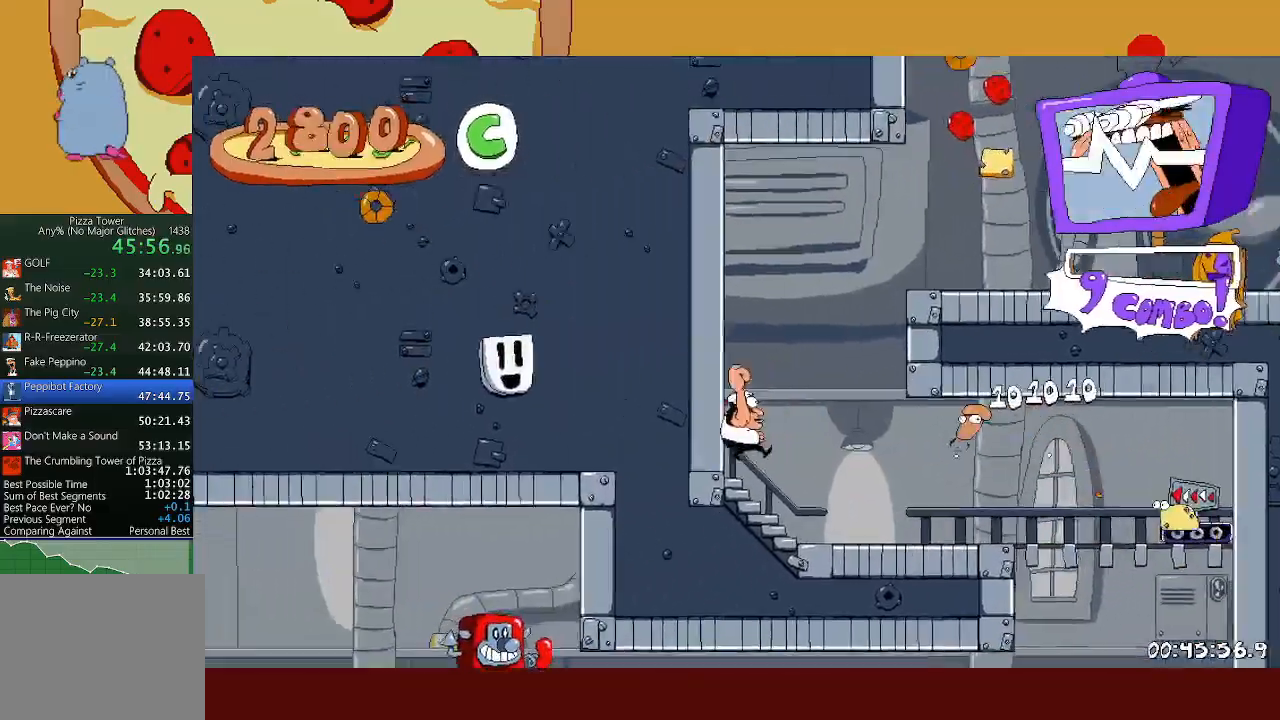
{"buttons": [], "left_stick": "right", "events": [[33, "A", "down"], [217, "A", "up"], [300, "X", "down"], [350, "R2", "up"], [400, "X", "up"]]}
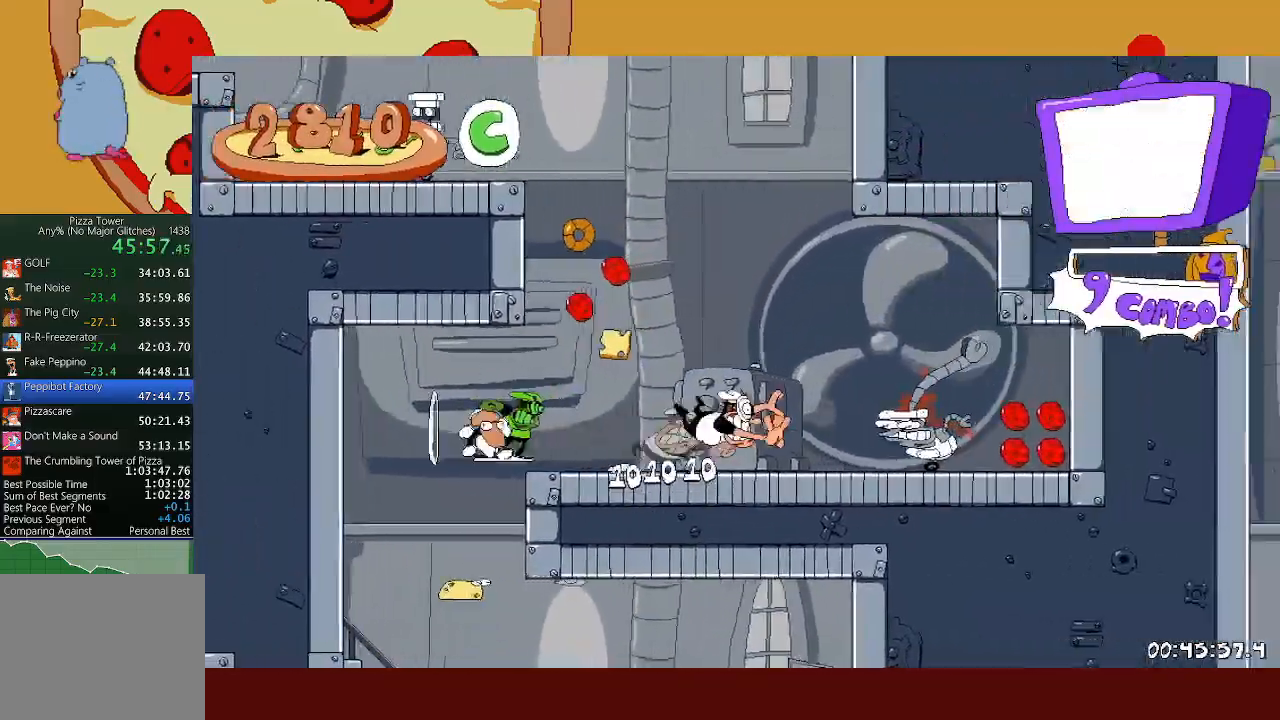
{"buttons": ["A", "R2"], "left_stick": "left", "events": [[67, "B", "down"], [133, "B", "up"], [150, "R2", "down"], [150, "left_stick", "left"], [200, "A", "down"]]}
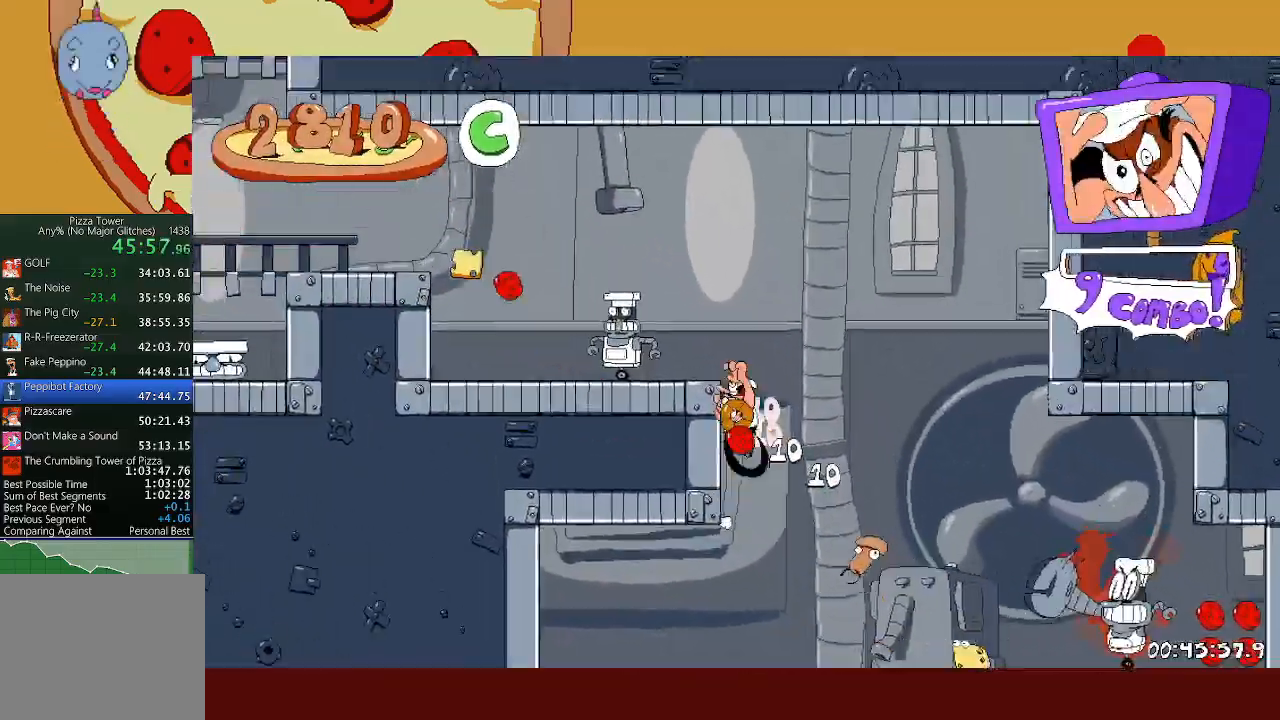
{"buttons": ["R2"], "left_stick": "left", "events": [[17, "A", "up"], [300, "A", "down"], [450, "A", "up"]]}
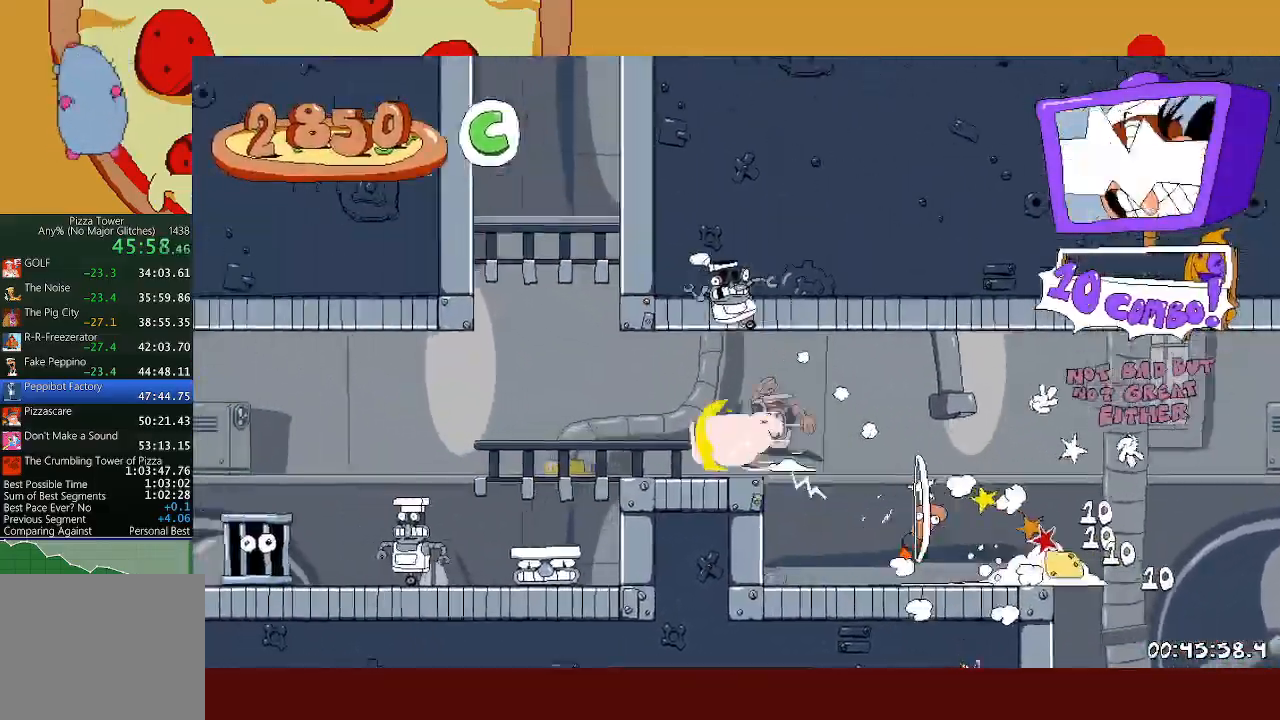
{"buttons": ["X"], "left_stick": "right", "events": [[167, "X", "down"], [233, "R2", "up"], [283, "X", "up"], [383, "X", "down"], [383, "left_stick", "right"]]}
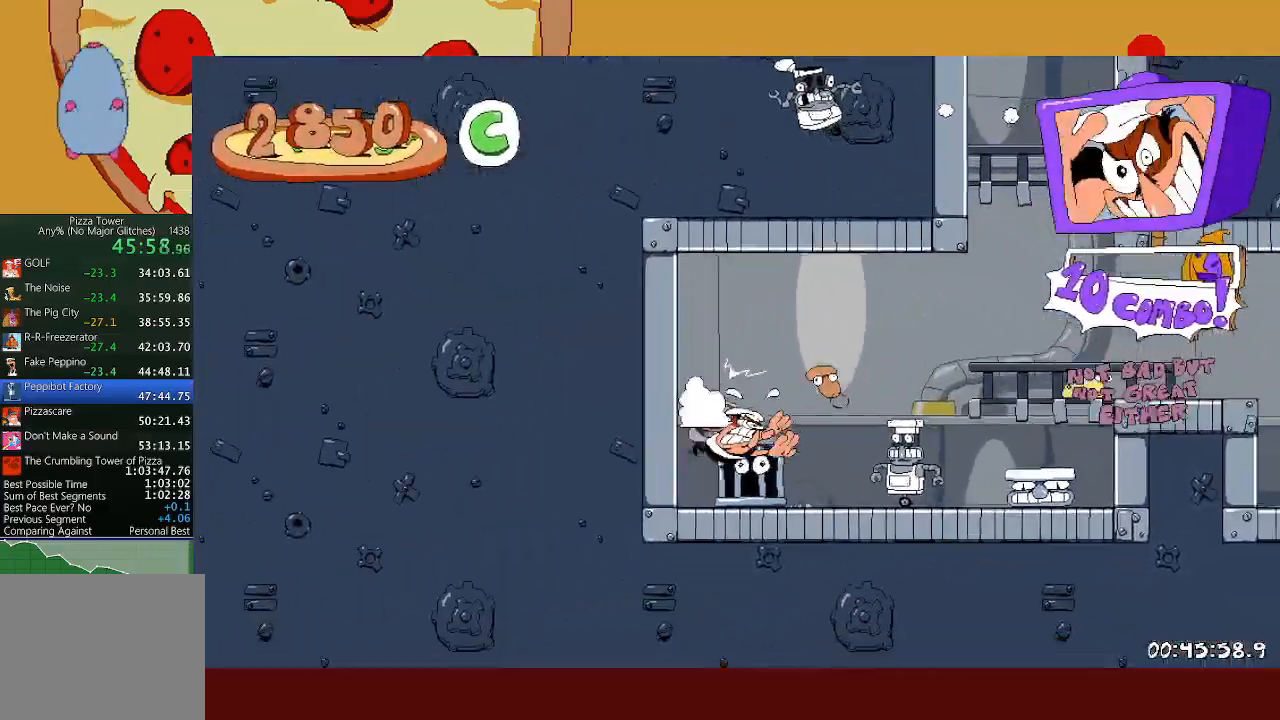
{"buttons": ["R2"], "left_stick": "right", "events": [[33, "X", "up"], [500, "R2", "down"]]}
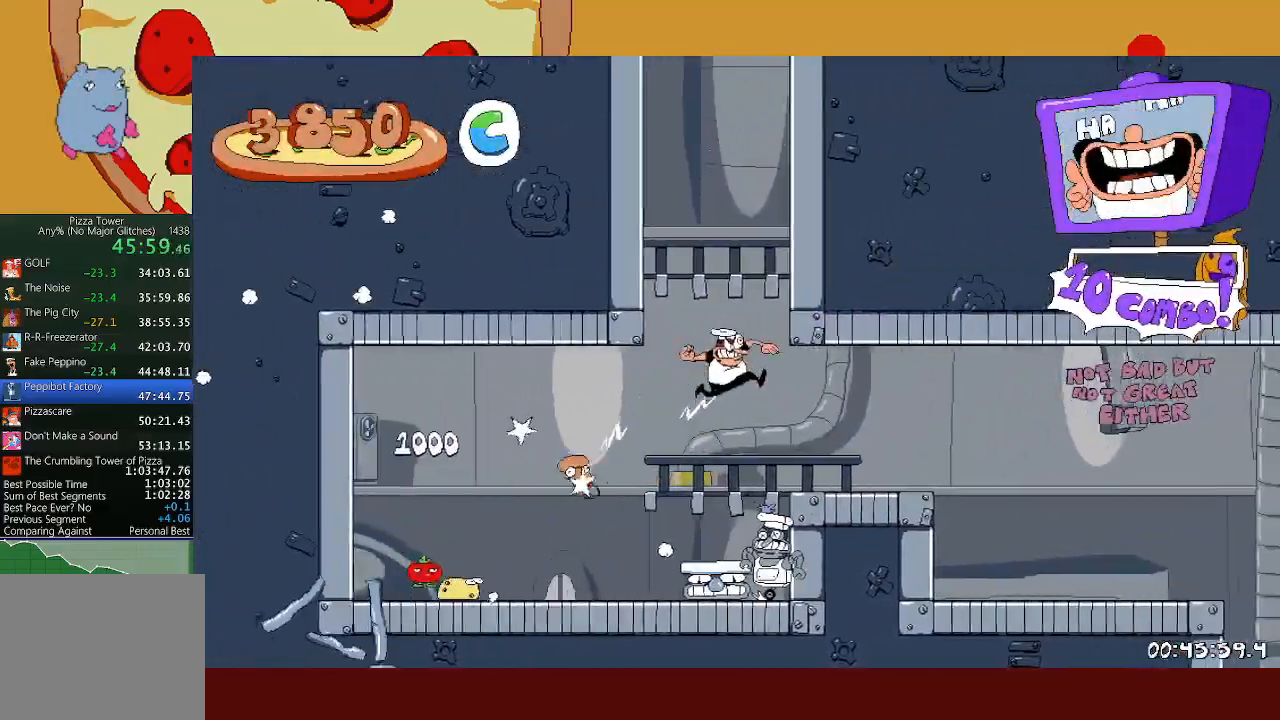
{"buttons": ["R2"], "left_stick": "right", "events": []}
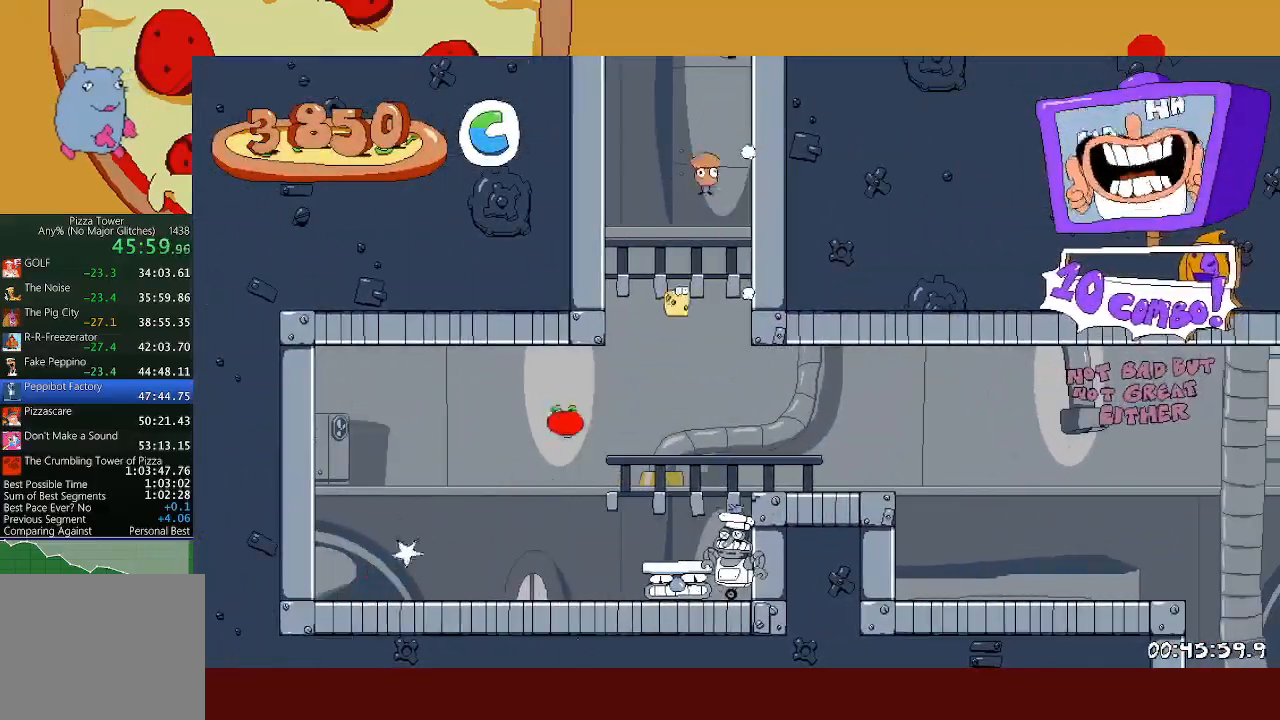
{"buttons": ["R2"], "left_stick": "right", "events": []}
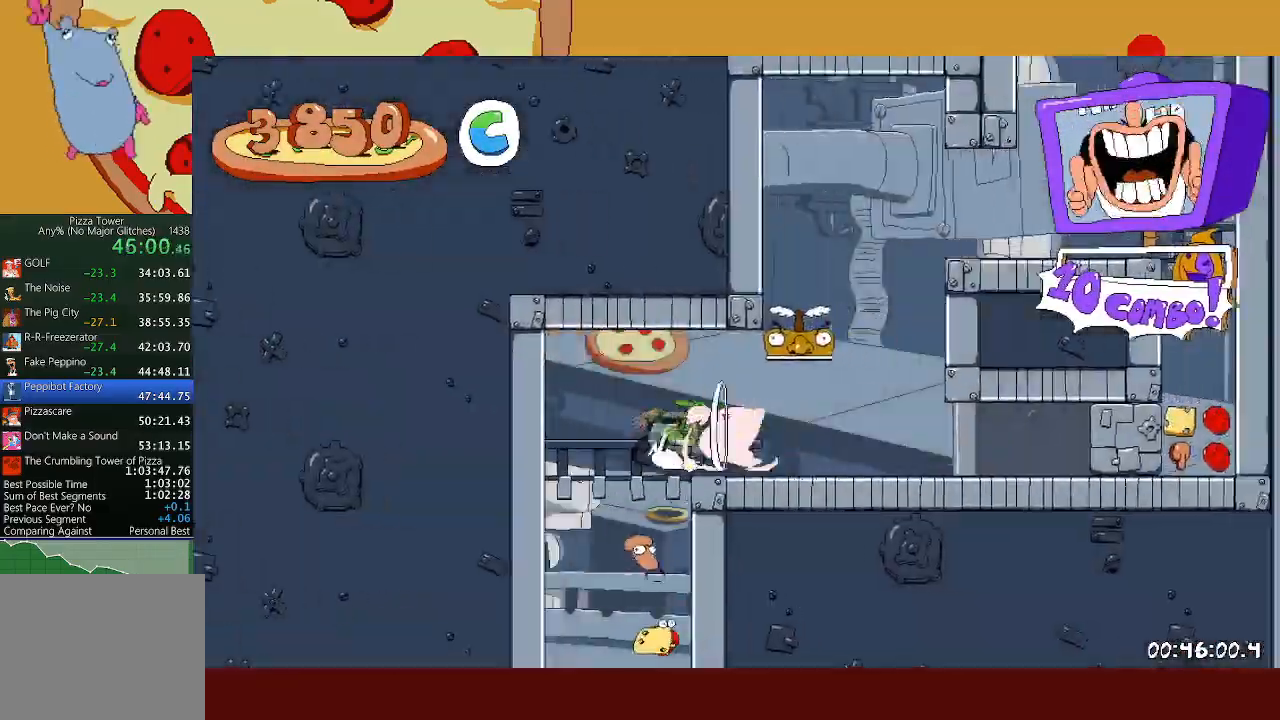
{"buttons": ["R2"], "left_stick": "right", "events": [[350, "A", "down"], [467, "A", "up"]]}